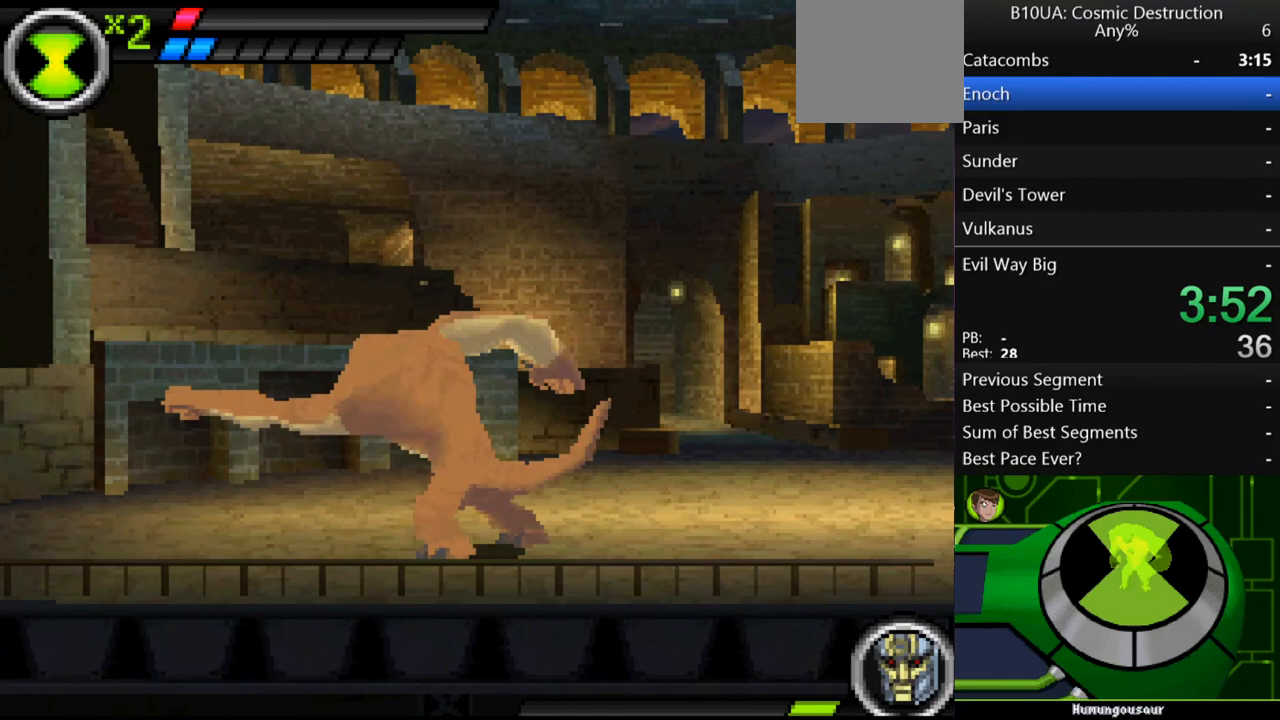
Gameplay with a controller (Xbox layout); each line is a JSON object with the inputs held at the frame after it. "events" lists button and stick changes between this image and that frame as [ms after this image, input, new state], when the widget could be followed in between. Not read: L3 R3.
{"buttons": [], "left_stick": "right", "right_stick": "center", "events": [[33, "left_stick", "up-right"], [467, "left_stick", "right"]]}
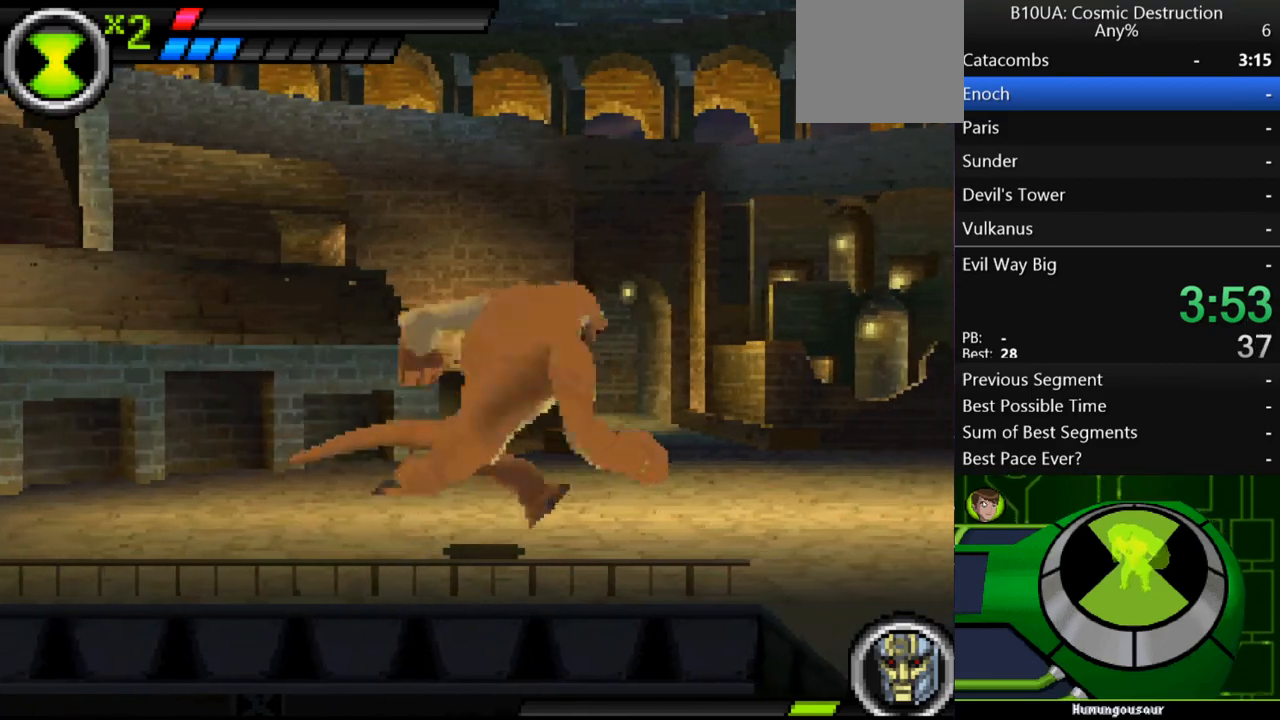
{"buttons": [], "left_stick": "right", "right_stick": "center", "events": []}
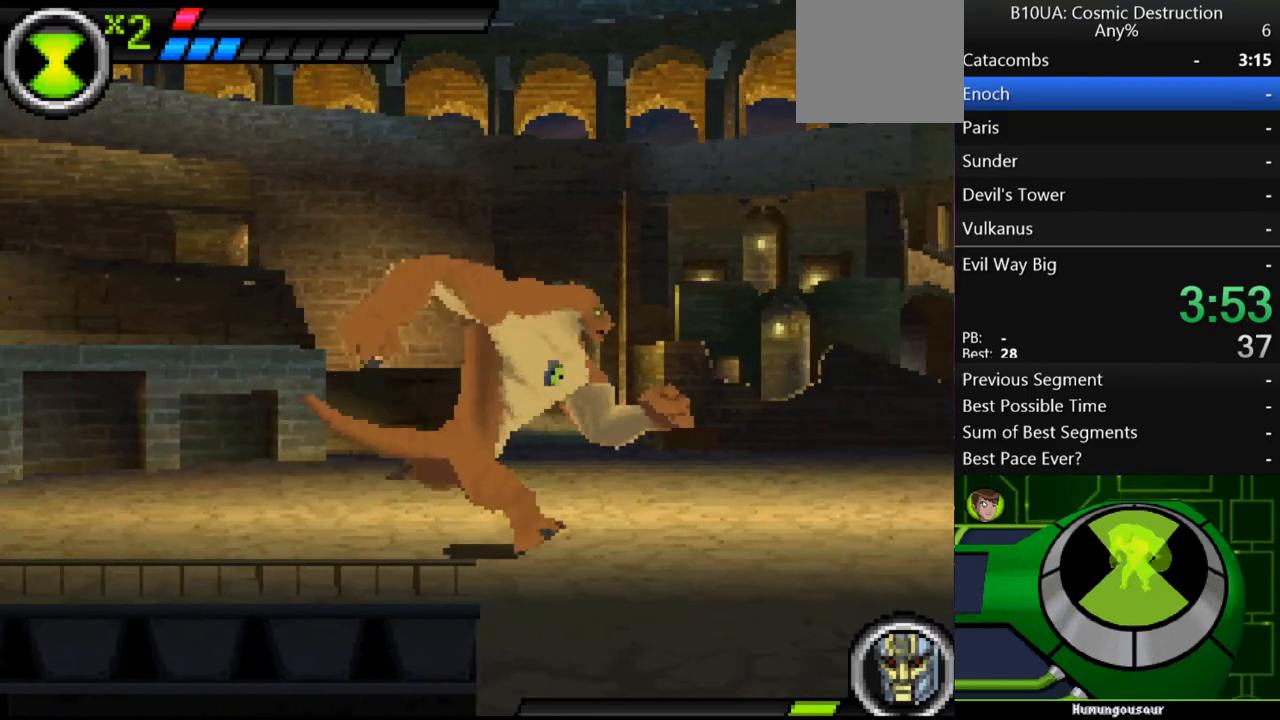
{"buttons": [], "left_stick": "right", "right_stick": "center", "events": []}
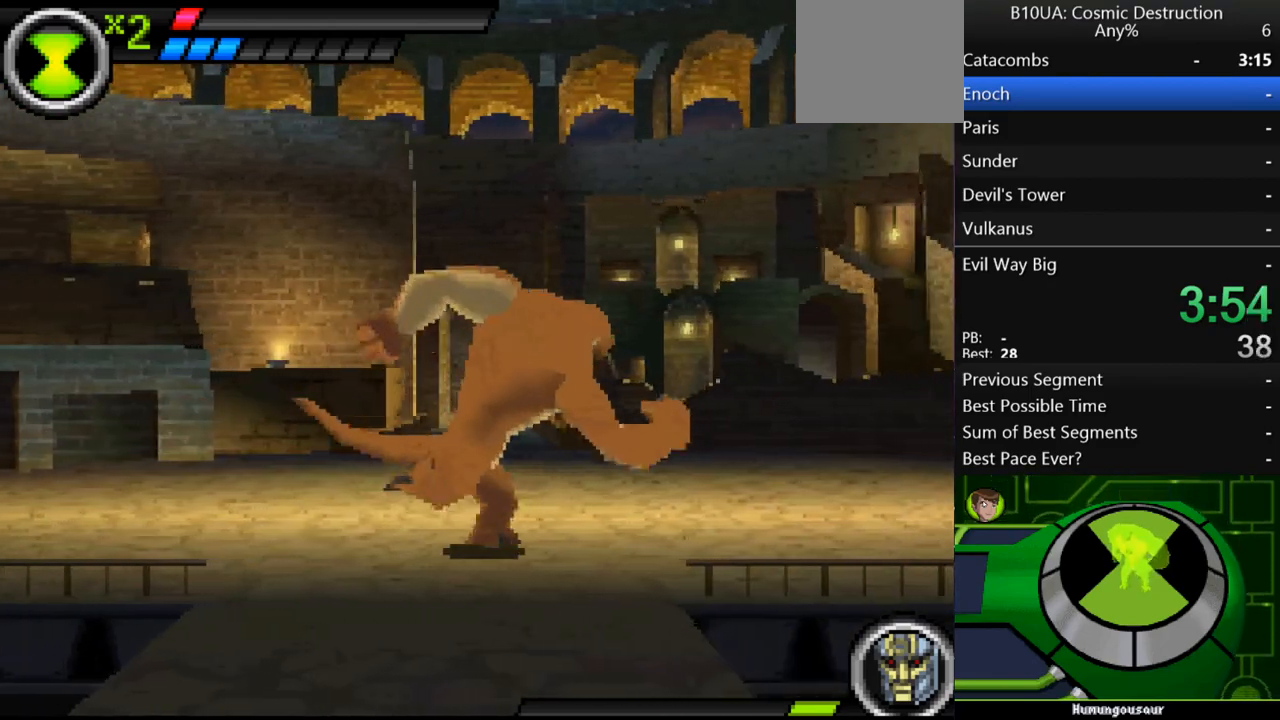
{"buttons": [], "left_stick": "up-left", "right_stick": "center", "events": [[167, "left_stick", "up-left"]]}
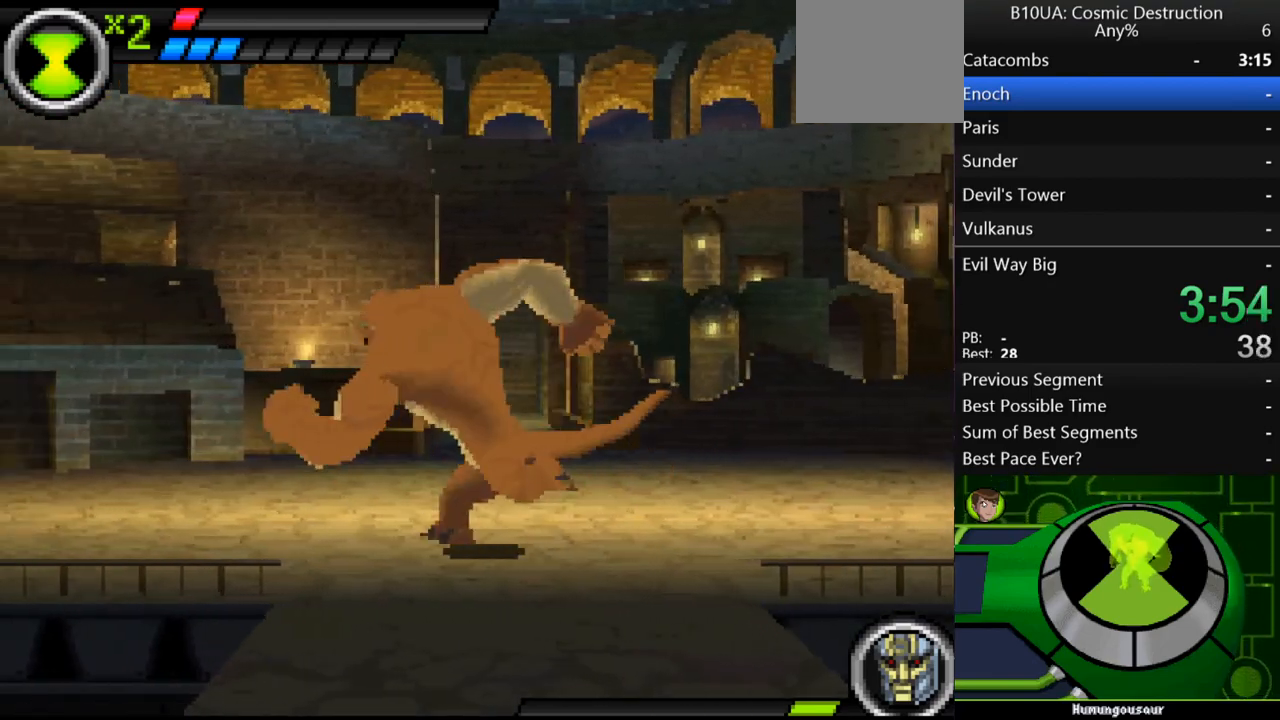
{"buttons": [], "left_stick": "left", "right_stick": "center", "events": [[200, "Y", "down"], [267, "Y", "up"], [400, "Y", "down"], [433, "left_stick", "left"], [500, "Y", "up"]]}
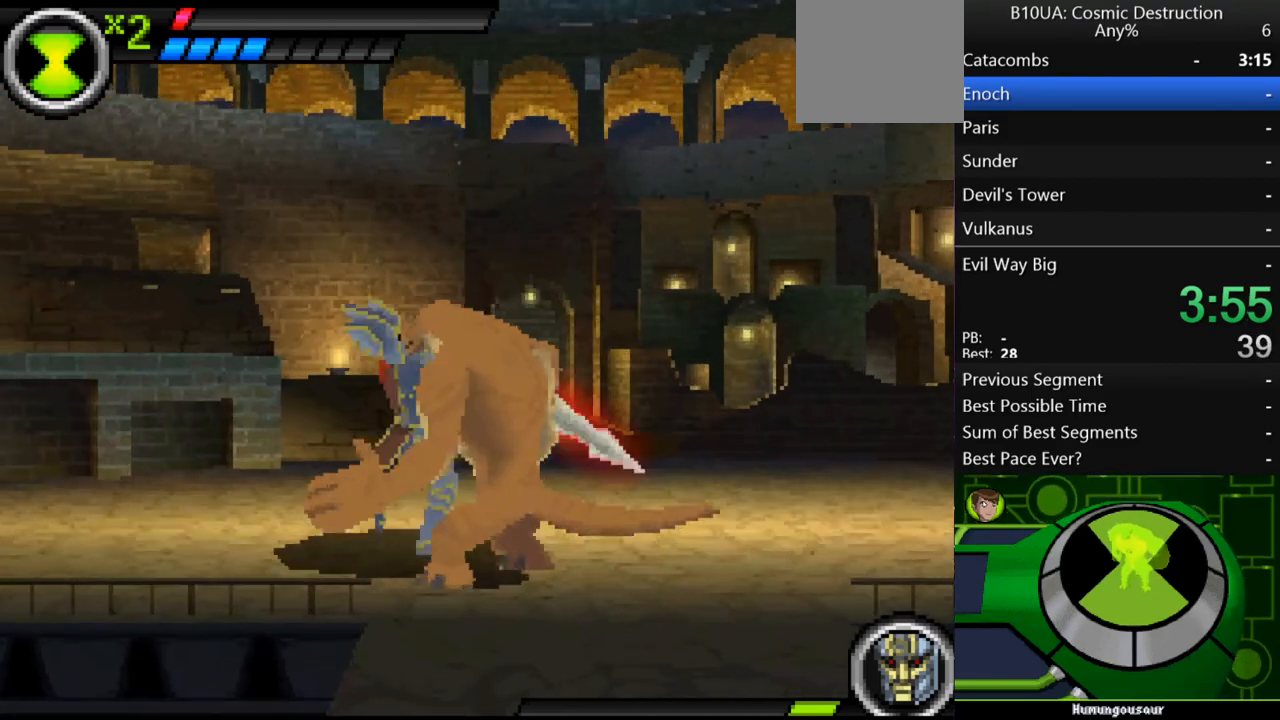
{"buttons": [], "left_stick": "left", "right_stick": "center", "events": [[67, "Y", "down"], [133, "Y", "up"], [200, "Y", "down"], [267, "Y", "up"], [367, "Y", "down"], [433, "Y", "up"]]}
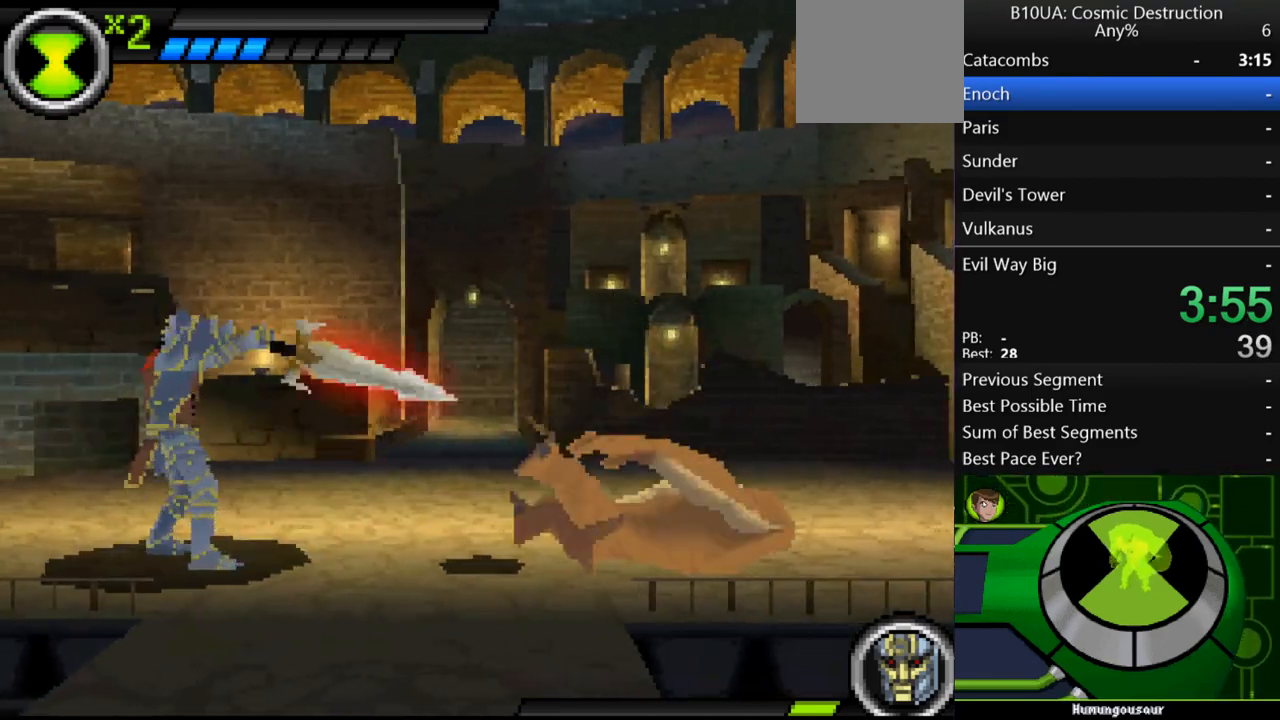
{"buttons": ["Y"], "left_stick": "left", "right_stick": "center", "events": [[67, "Y", "down"], [133, "Y", "up"], [233, "Y", "down"], [333, "Y", "up"], [433, "Y", "down"]]}
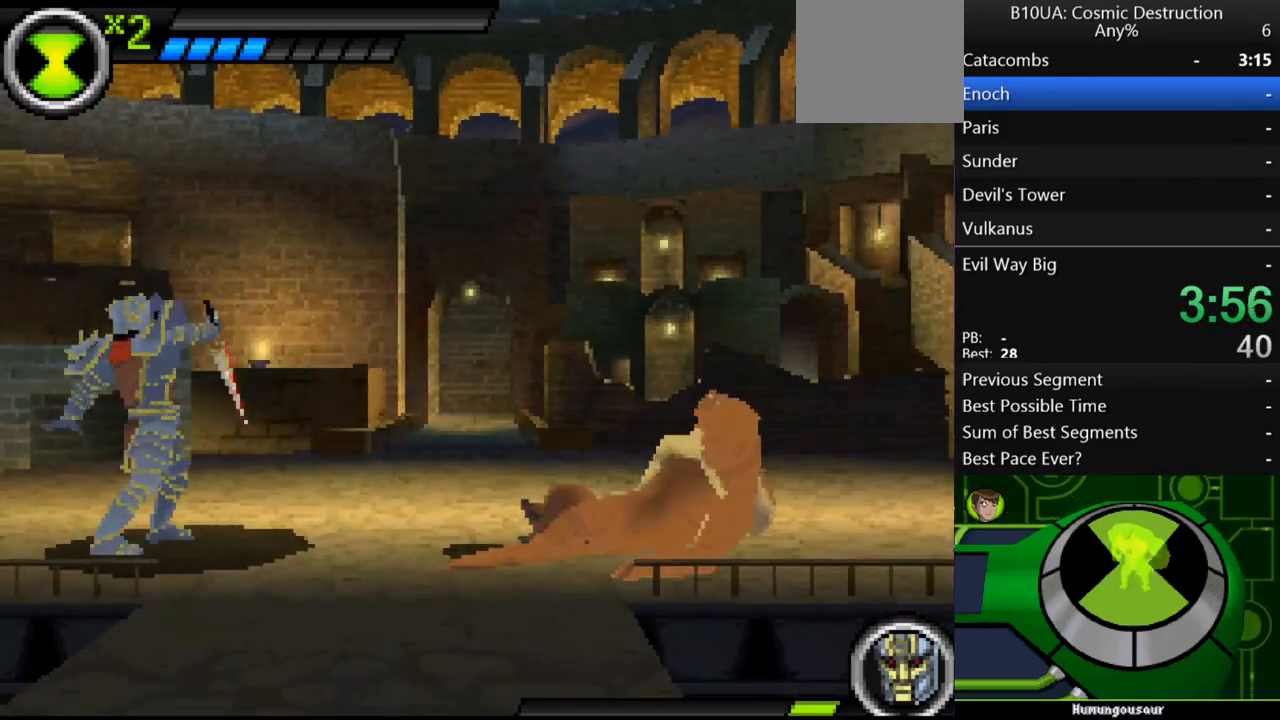
{"buttons": [], "left_stick": "left", "right_stick": "center", "events": [[33, "Y", "up"], [133, "Y", "down"], [233, "Y", "up"], [333, "Y", "down"], [467, "Y", "up"]]}
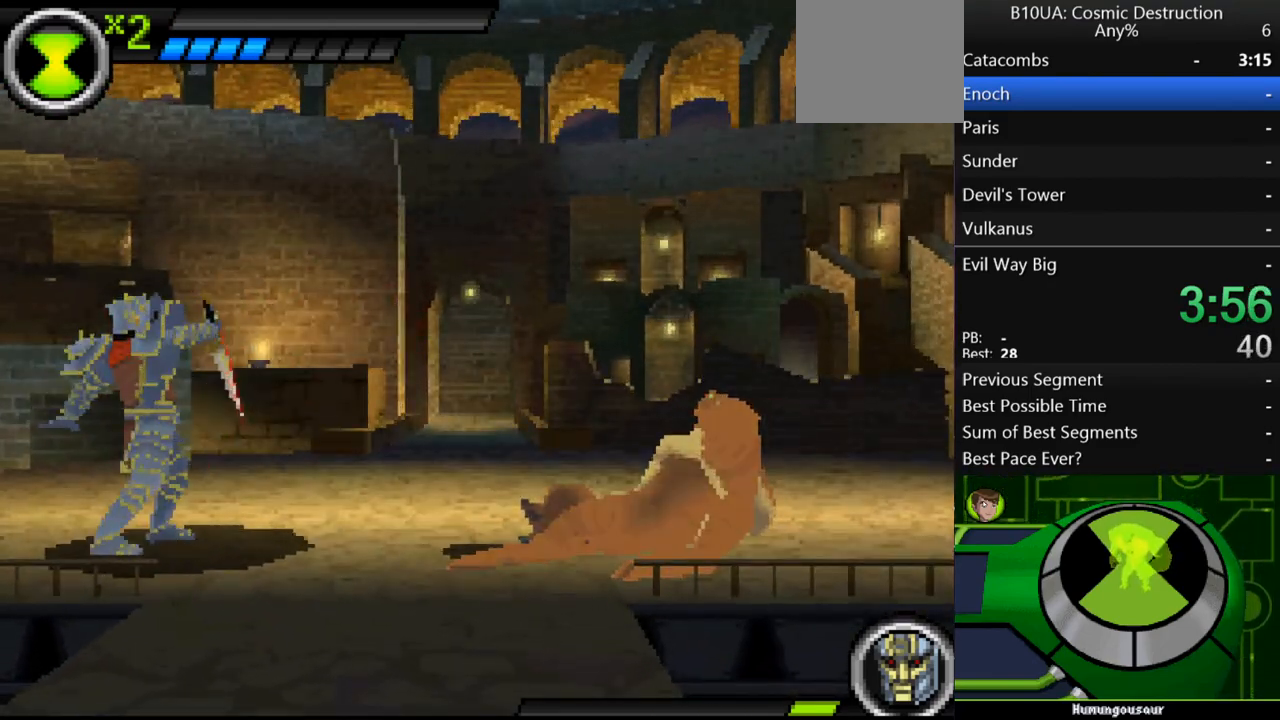
{"buttons": [], "left_stick": "left", "right_stick": "center", "events": [[67, "Y", "down"], [133, "Y", "up"], [233, "Y", "down"], [300, "Y", "up"], [400, "Y", "down"], [467, "Y", "up"]]}
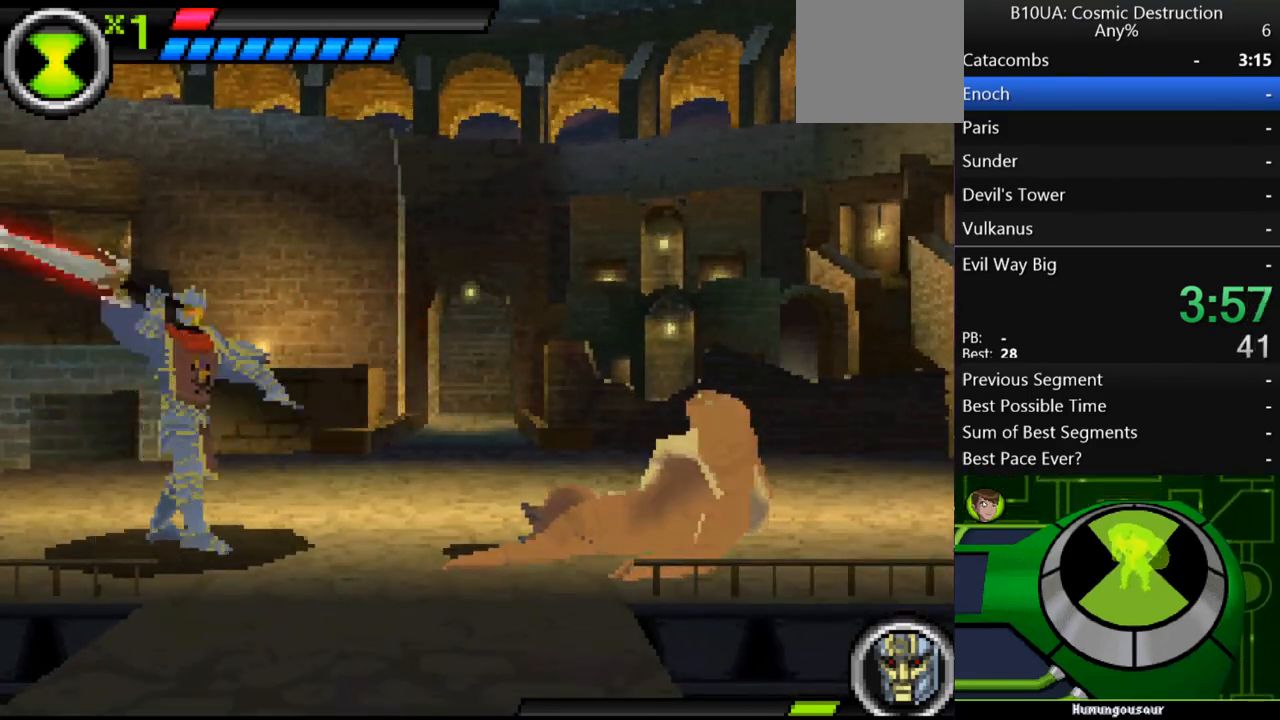
{"buttons": [], "left_stick": "left", "right_stick": "center", "events": [[67, "Y", "down"], [133, "Y", "up"], [267, "Y", "down"], [333, "Y", "up"], [400, "Y", "down"], [500, "Y", "up"]]}
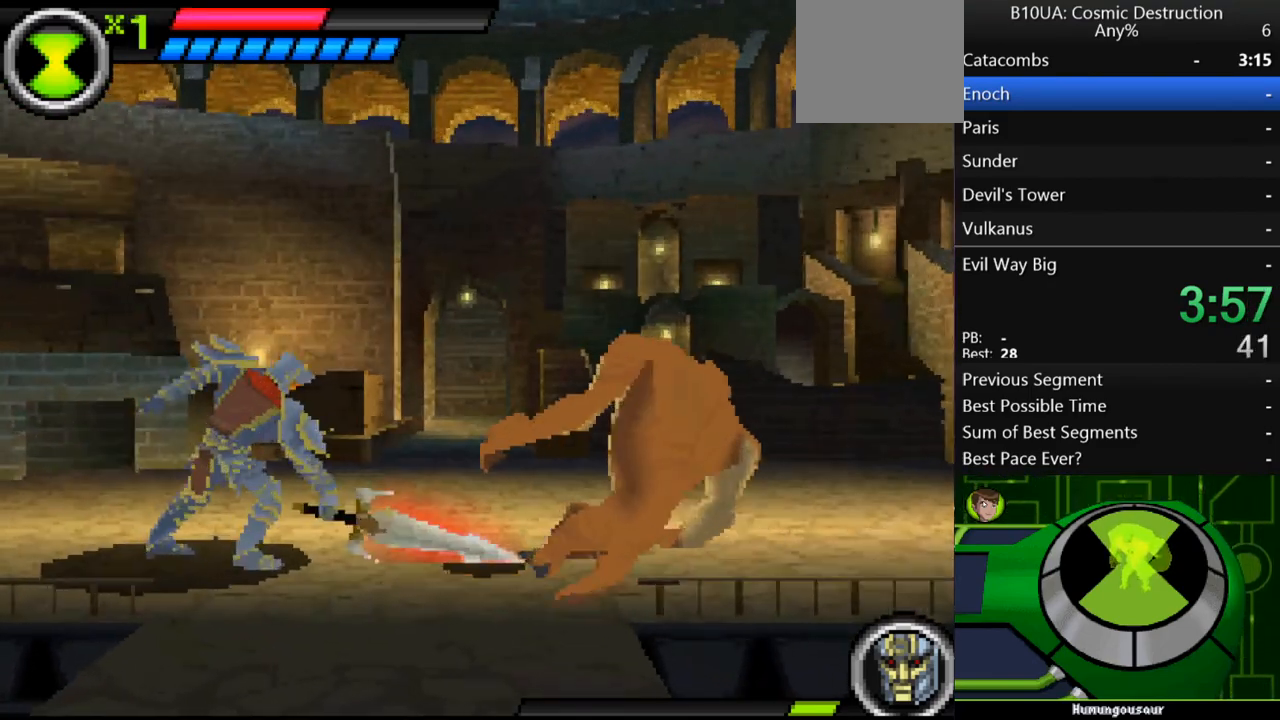
{"buttons": [], "left_stick": "left", "right_stick": "center", "events": [[67, "Y", "down"], [167, "Y", "up"], [233, "Y", "down"], [333, "Y", "up"], [400, "Y", "down"], [500, "Y", "up"]]}
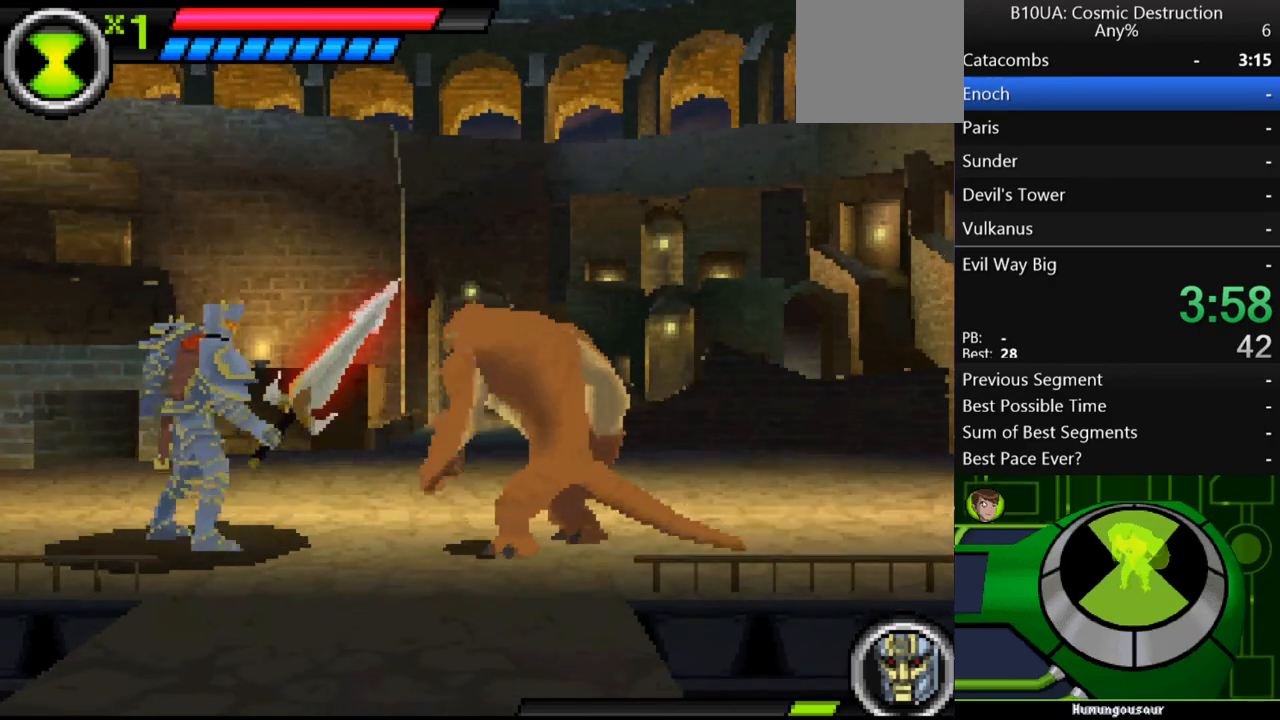
{"buttons": [], "left_stick": "left", "right_stick": "center", "events": [[67, "Y", "down"], [167, "Y", "up"], [233, "Y", "down"], [333, "Y", "up"], [400, "Y", "down"], [467, "Y", "up"]]}
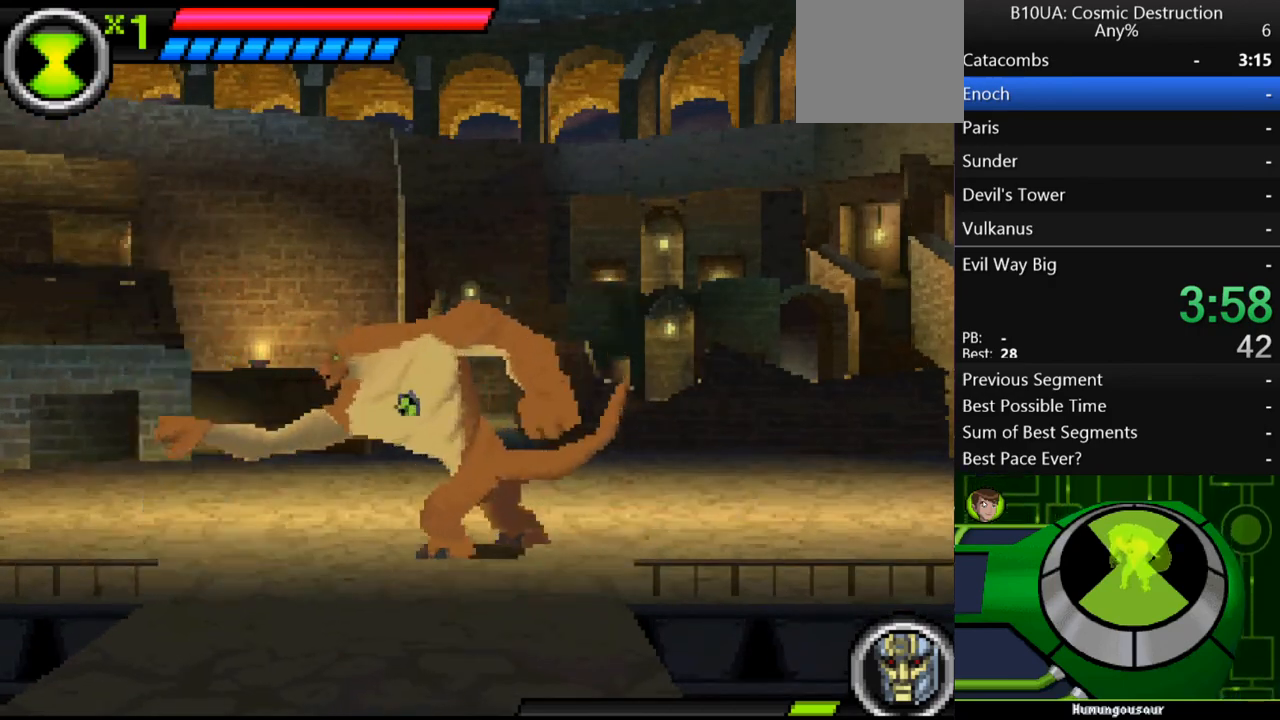
{"buttons": [], "left_stick": "left", "right_stick": "center", "events": [[33, "Y", "down"], [100, "Y", "up"]]}
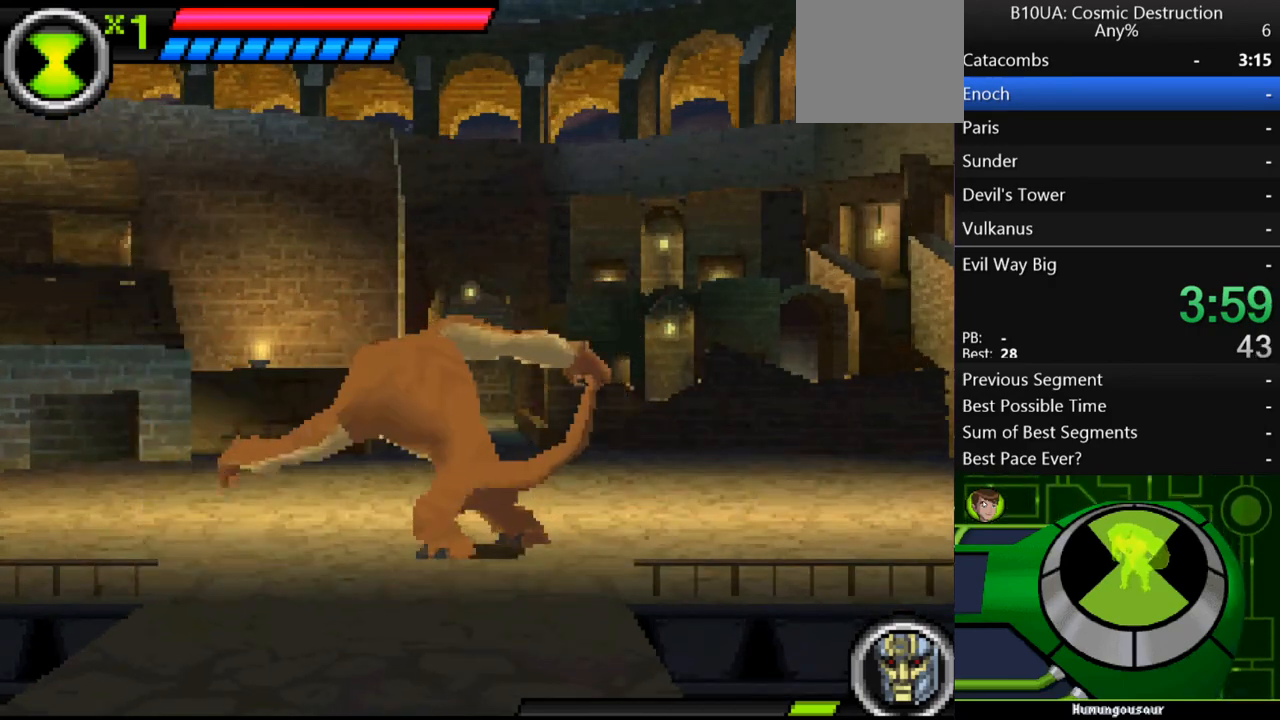
{"buttons": [], "left_stick": "up-left", "right_stick": "center", "events": [[200, "left_stick", "up-left"]]}
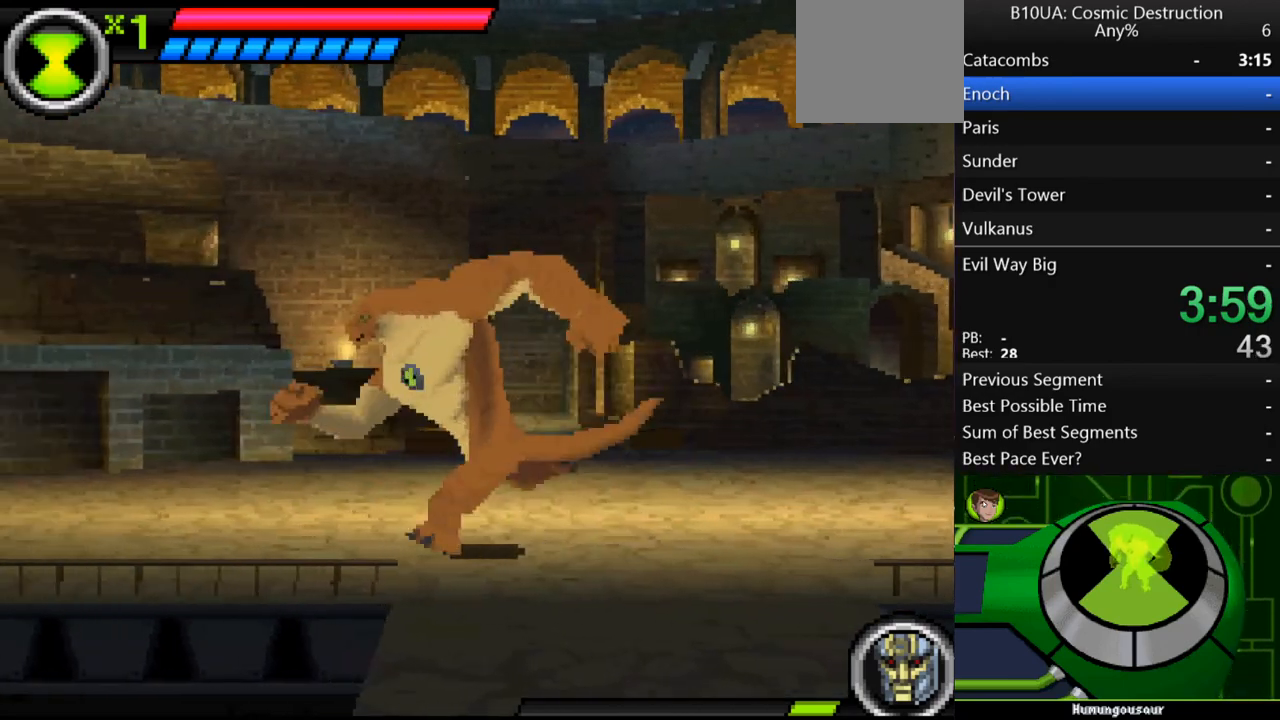
{"buttons": [], "left_stick": "up-left", "right_stick": "center", "events": []}
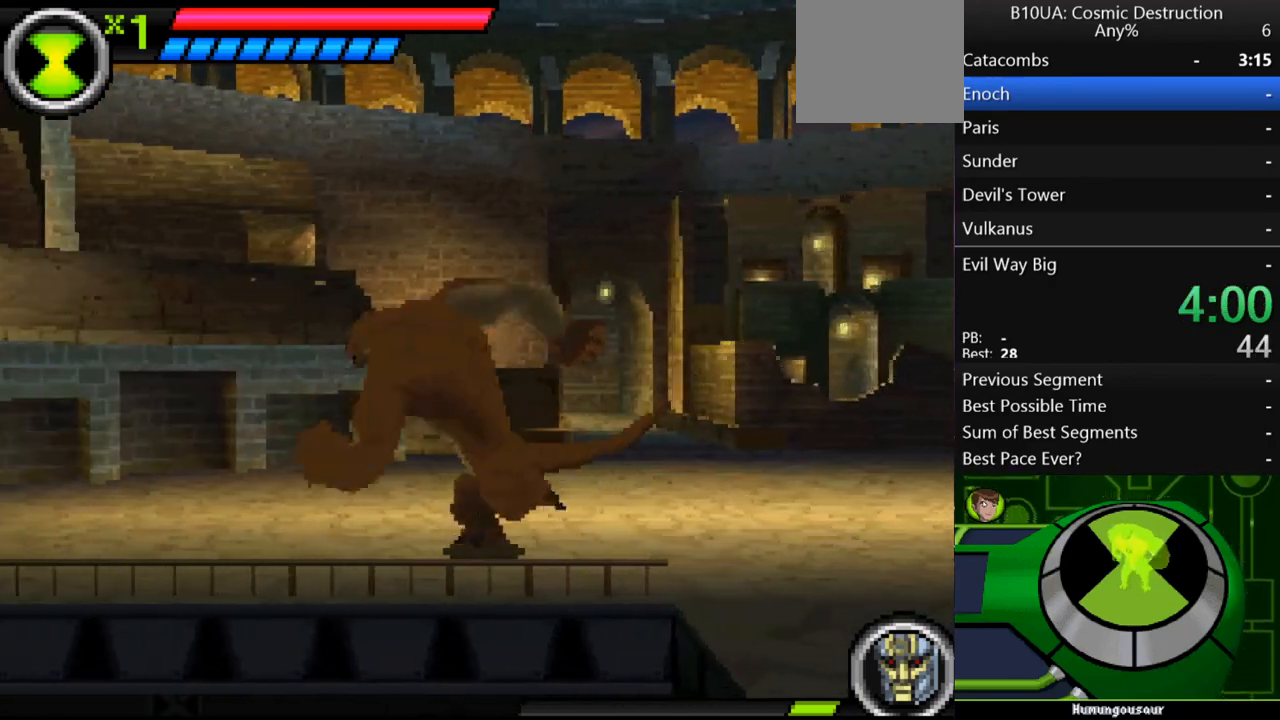
{"buttons": [], "left_stick": "right", "right_stick": "center", "events": [[200, "left_stick", "up-right"], [333, "left_stick", "right"]]}
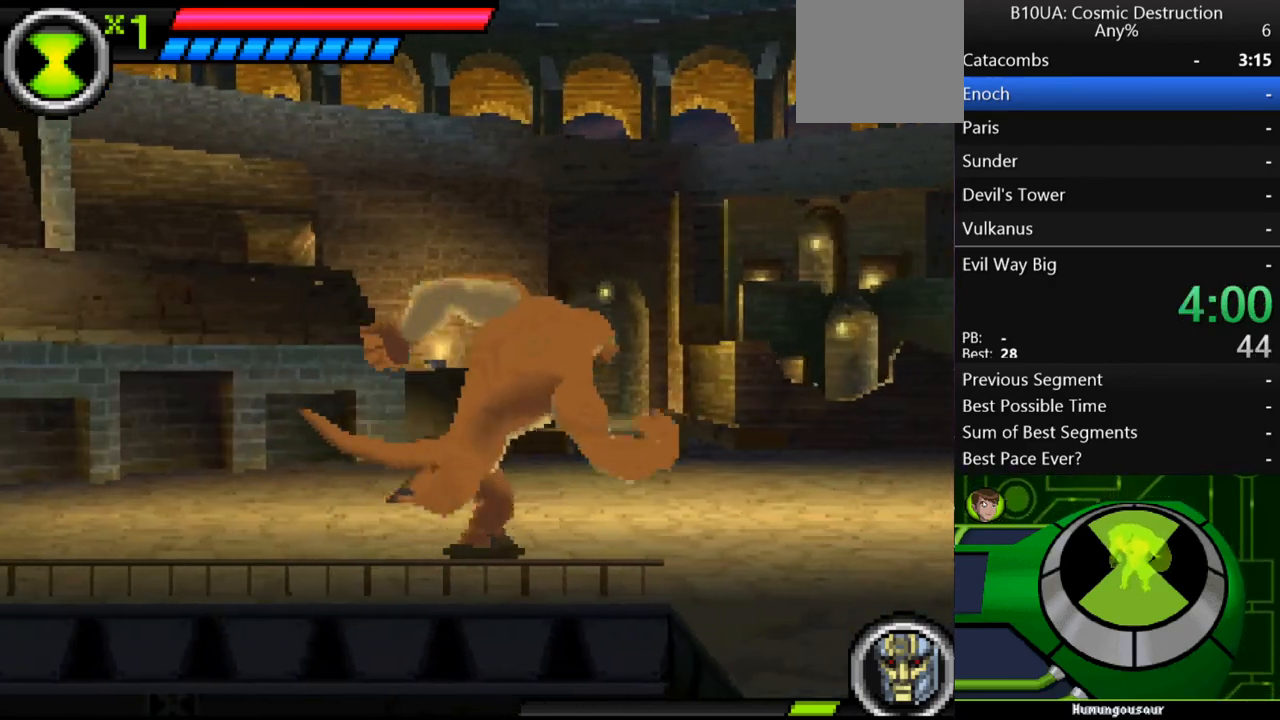
{"buttons": [], "left_stick": "right", "right_stick": "center", "events": []}
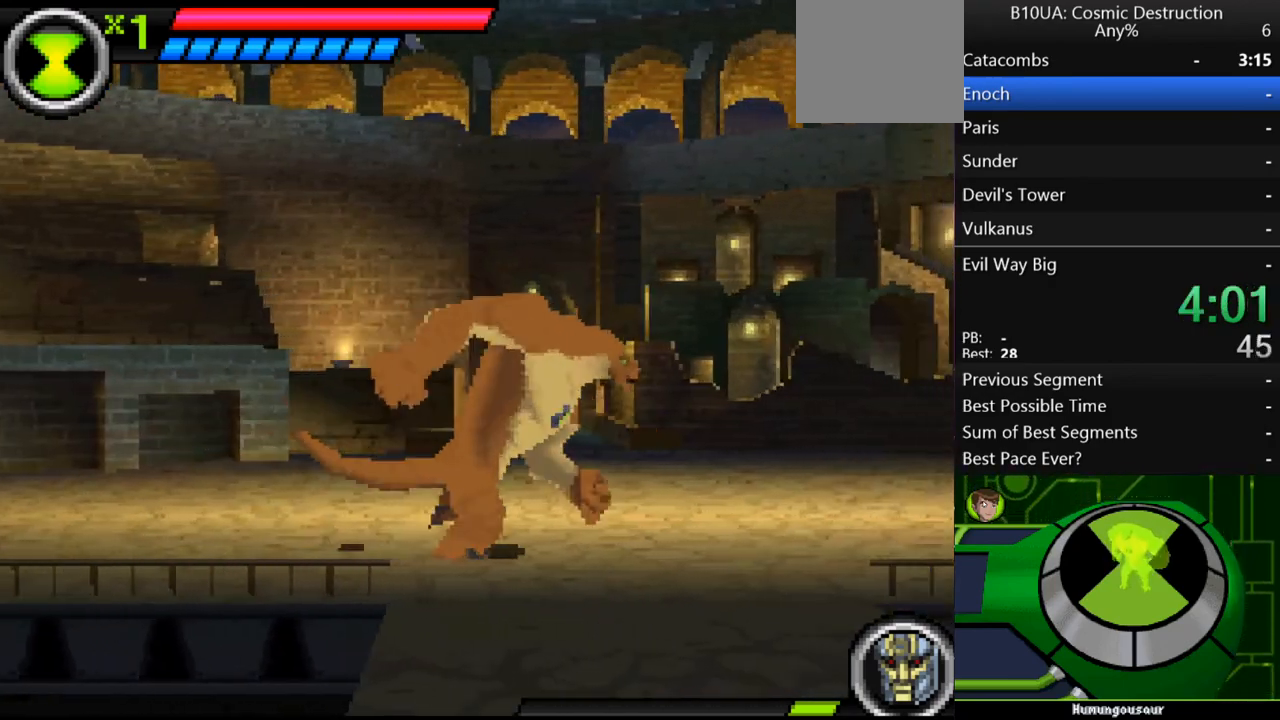
{"buttons": ["B"], "left_stick": "up-left", "right_stick": "center", "events": [[333, "left_stick", "up-left"], [433, "B", "down"]]}
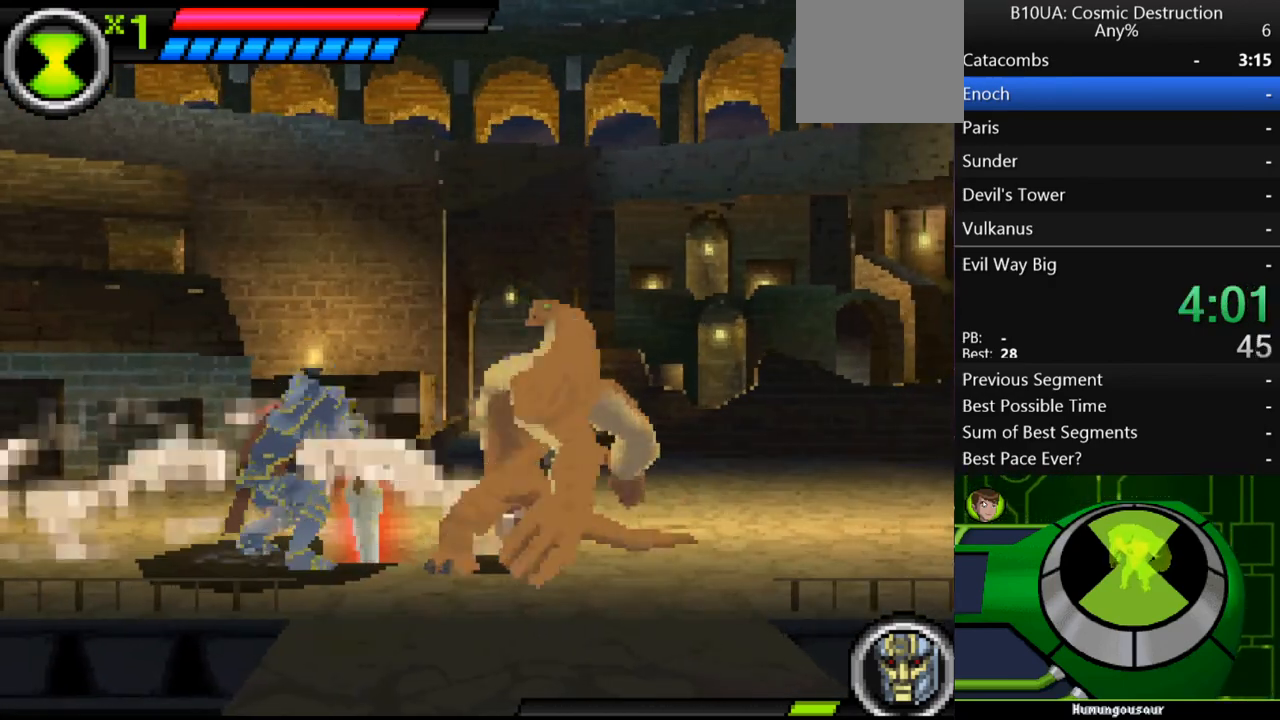
{"buttons": ["B"], "left_stick": "up-left", "right_stick": "center", "events": [[33, "B", "up"], [100, "B", "down"], [167, "B", "up"], [233, "B", "down"], [433, "B", "up"], [500, "B", "down"]]}
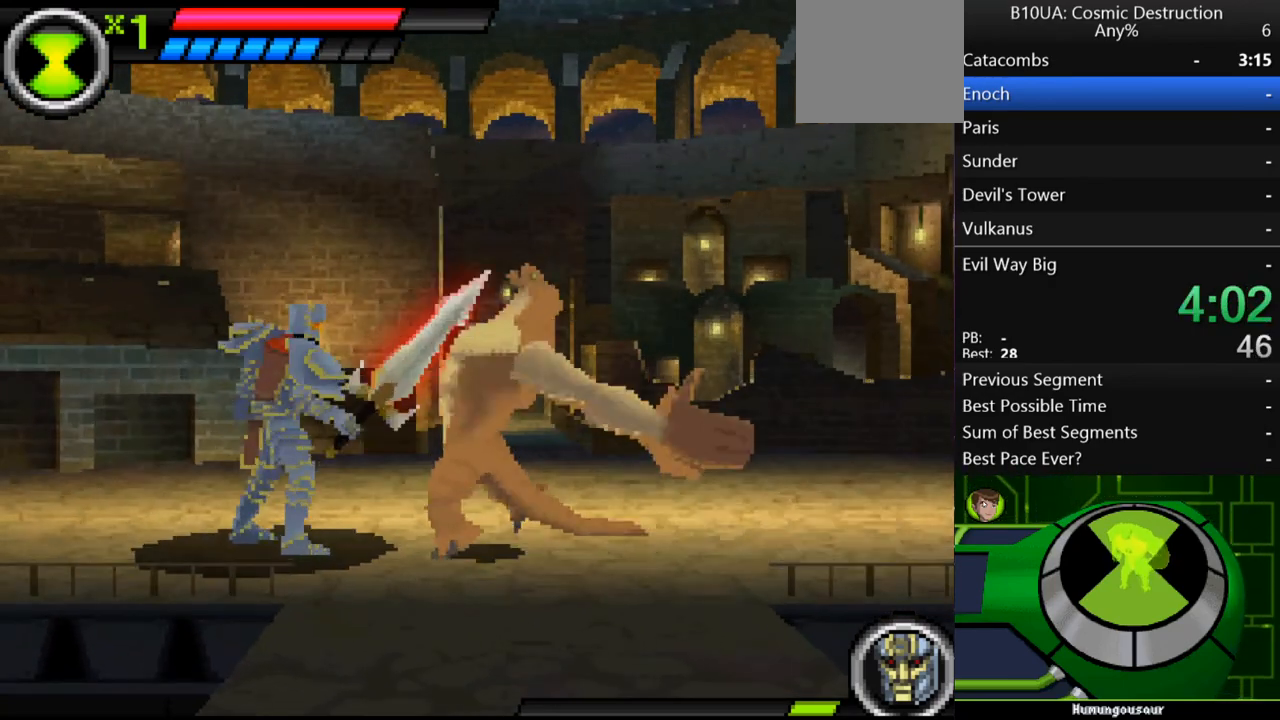
{"buttons": ["B"], "left_stick": "up-left", "right_stick": "center", "events": [[100, "B", "up"], [267, "B", "down"], [333, "B", "up"], [467, "B", "down"]]}
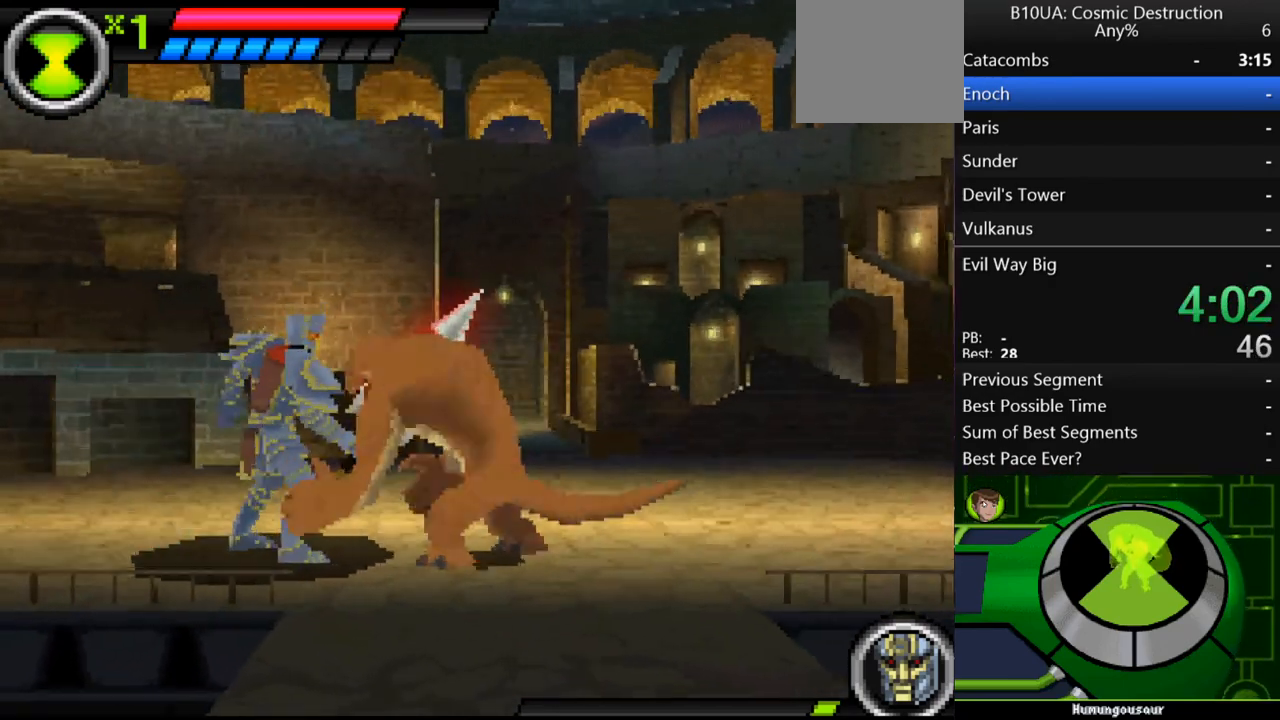
{"buttons": [], "left_stick": "up-left", "right_stick": "center", "events": [[33, "B", "up"], [133, "B", "down"], [167, "B", "up"], [267, "B", "down"], [300, "B", "up"], [400, "B", "down"], [467, "B", "up"]]}
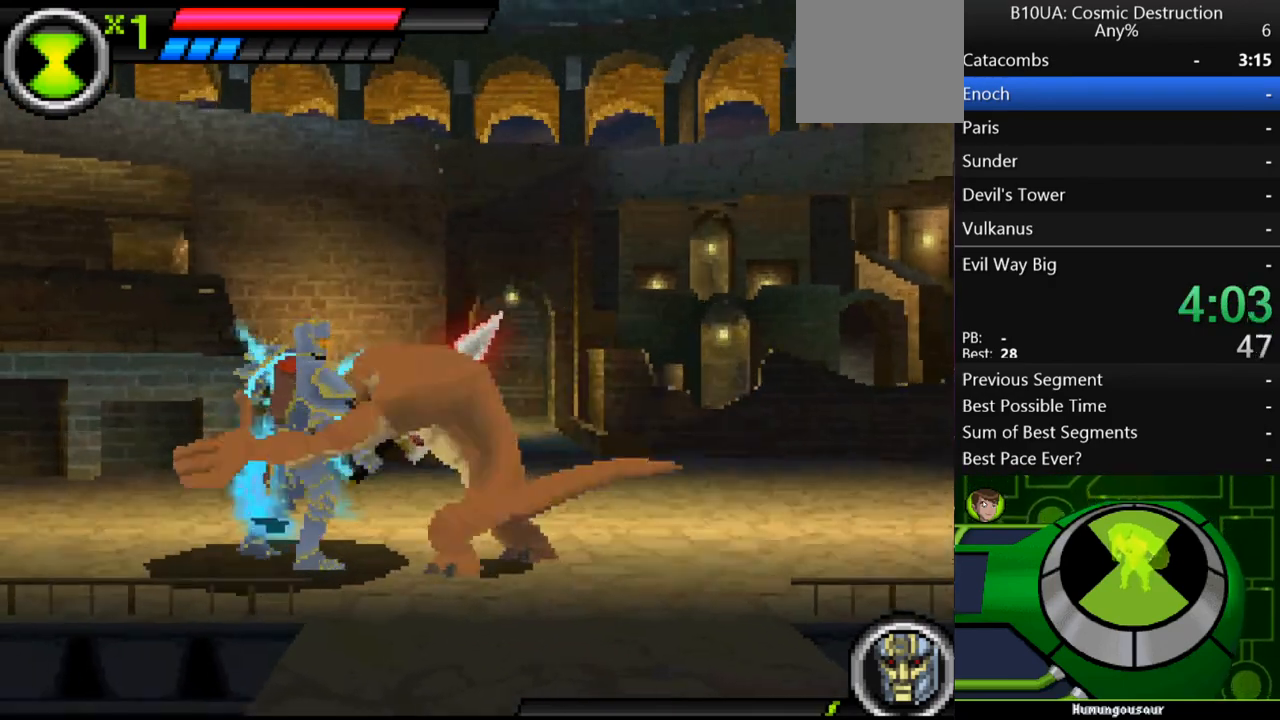
{"buttons": ["B"], "left_stick": "up-left", "right_stick": "center", "events": [[33, "B", "down"], [100, "B", "up"], [200, "B", "down"], [267, "B", "up"], [367, "B", "down"], [433, "B", "up"], [500, "B", "down"]]}
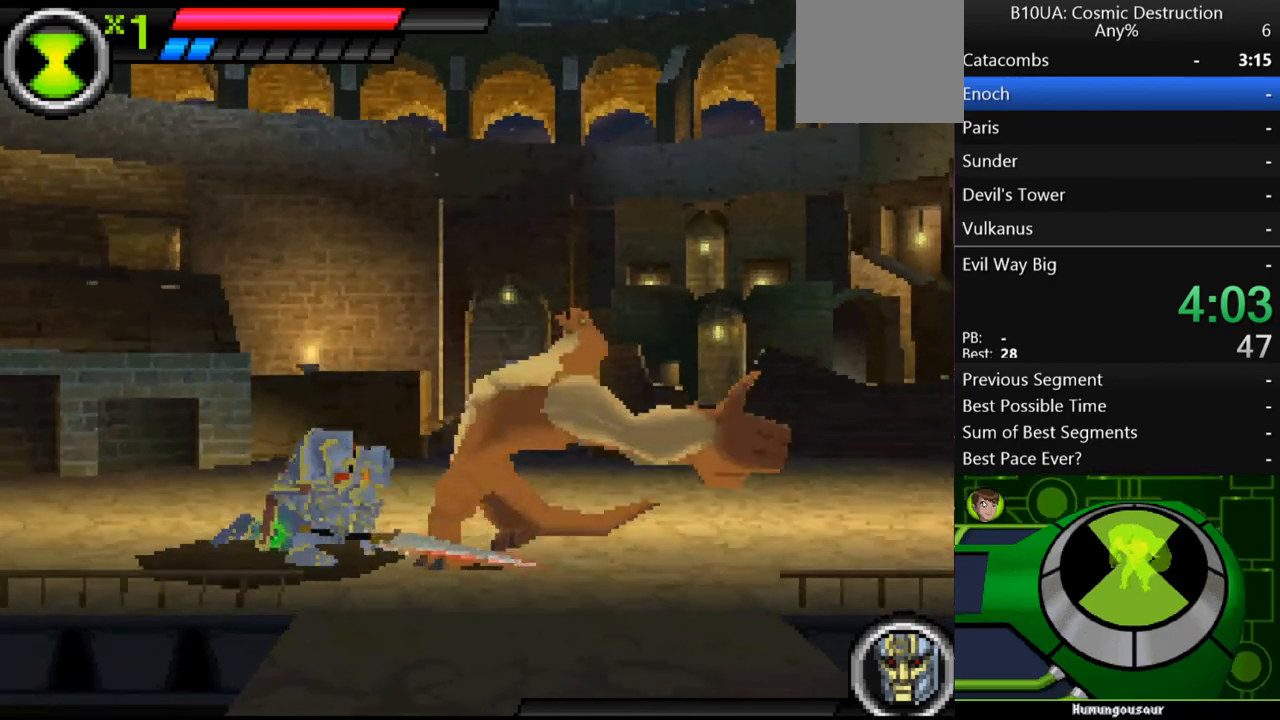
{"buttons": [], "left_stick": "up-left", "right_stick": "center", "events": [[33, "B", "up"]]}
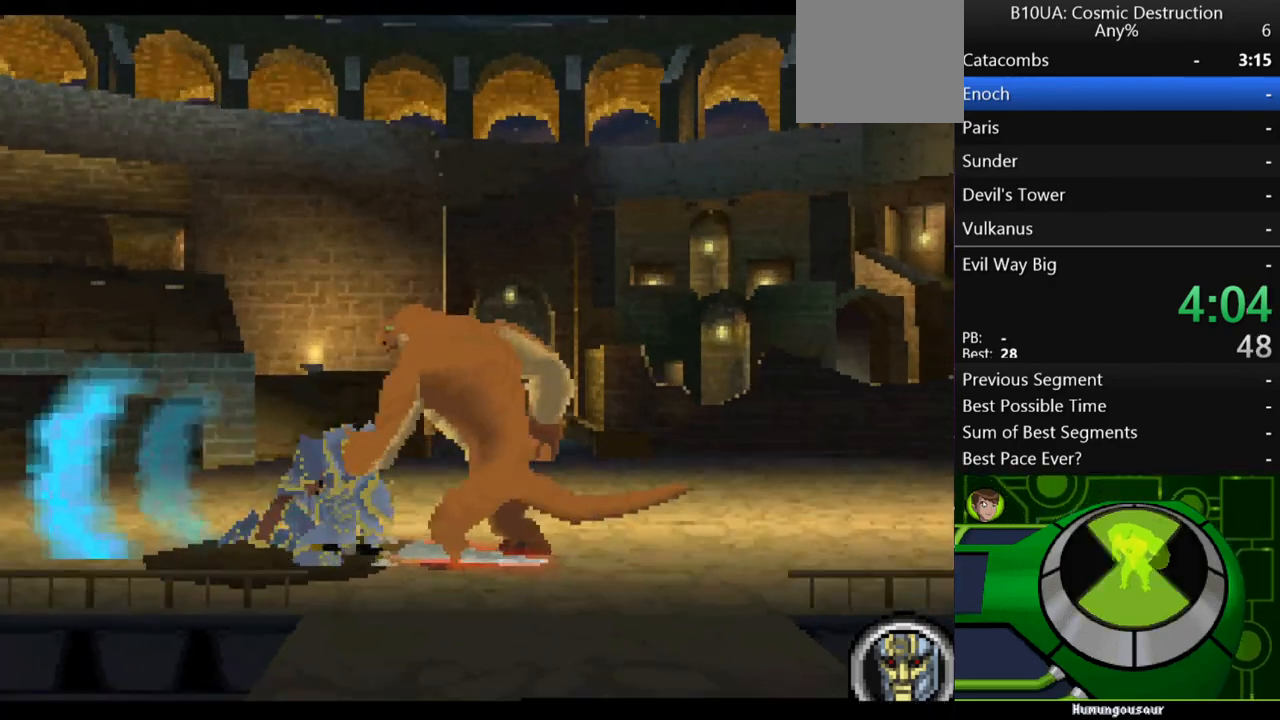
{"buttons": [], "left_stick": "right", "right_stick": "center", "events": [[67, "left_stick", "left"], [267, "B", "down"], [333, "B", "up"], [333, "left_stick", "center"], [400, "B", "down"], [467, "B", "up"], [467, "left_stick", "right"]]}
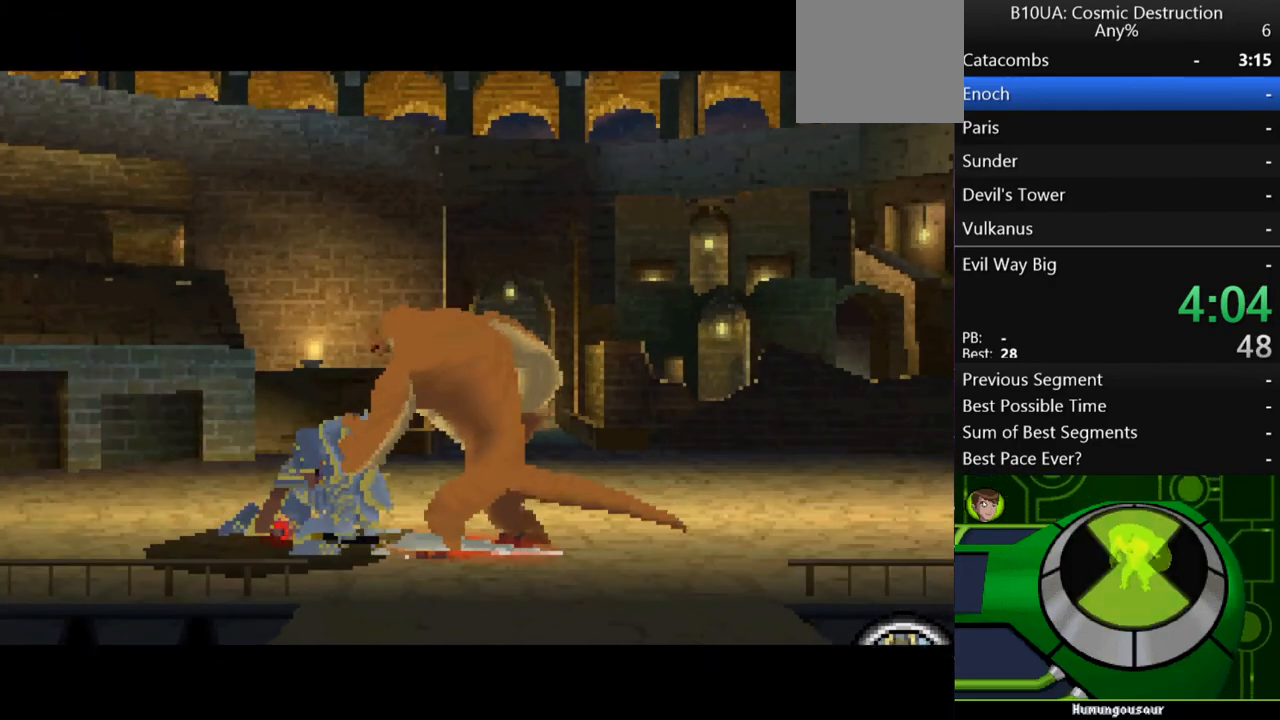
{"buttons": ["B"], "left_stick": "center", "right_stick": "center", "events": [[33, "B", "down"], [167, "B", "up"], [400, "left_stick", "center"], [433, "B", "down"]]}
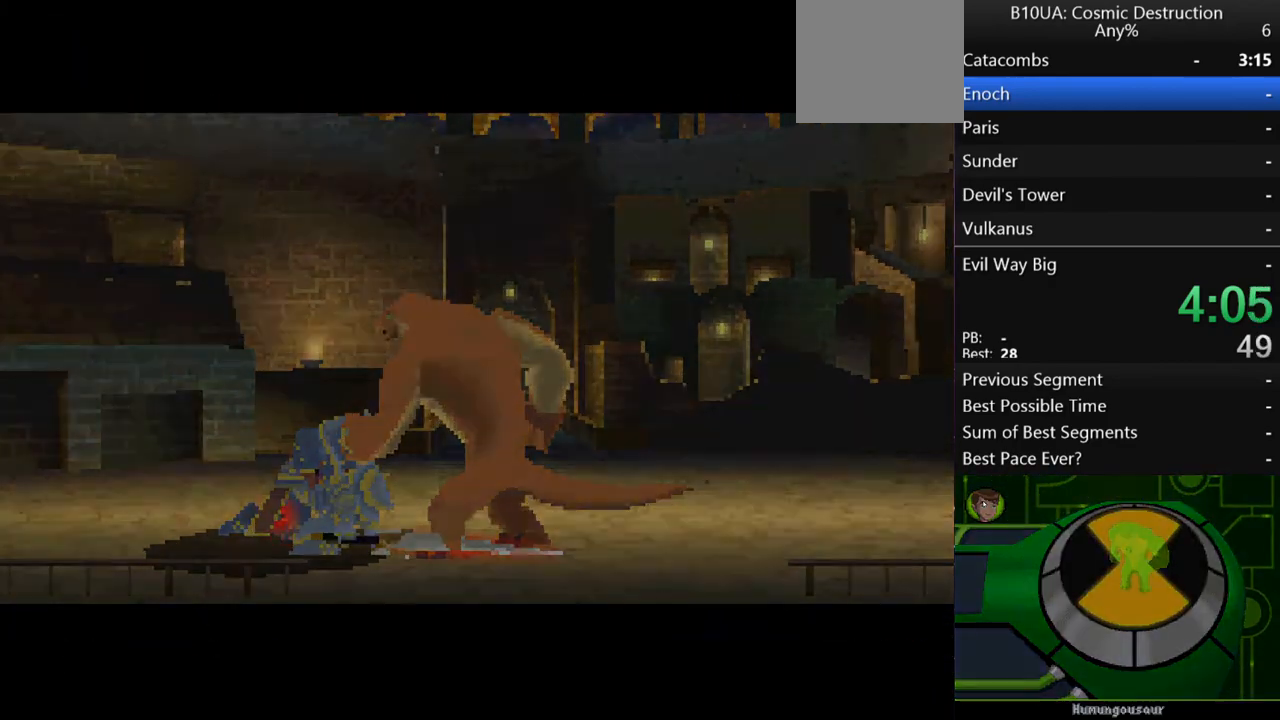
{"buttons": ["B"], "left_stick": "center", "right_stick": "center", "events": [[100, "B", "up"], [200, "B", "down"], [267, "B", "up"], [300, "B", "down"], [333, "B", "up"], [433, "B", "down"]]}
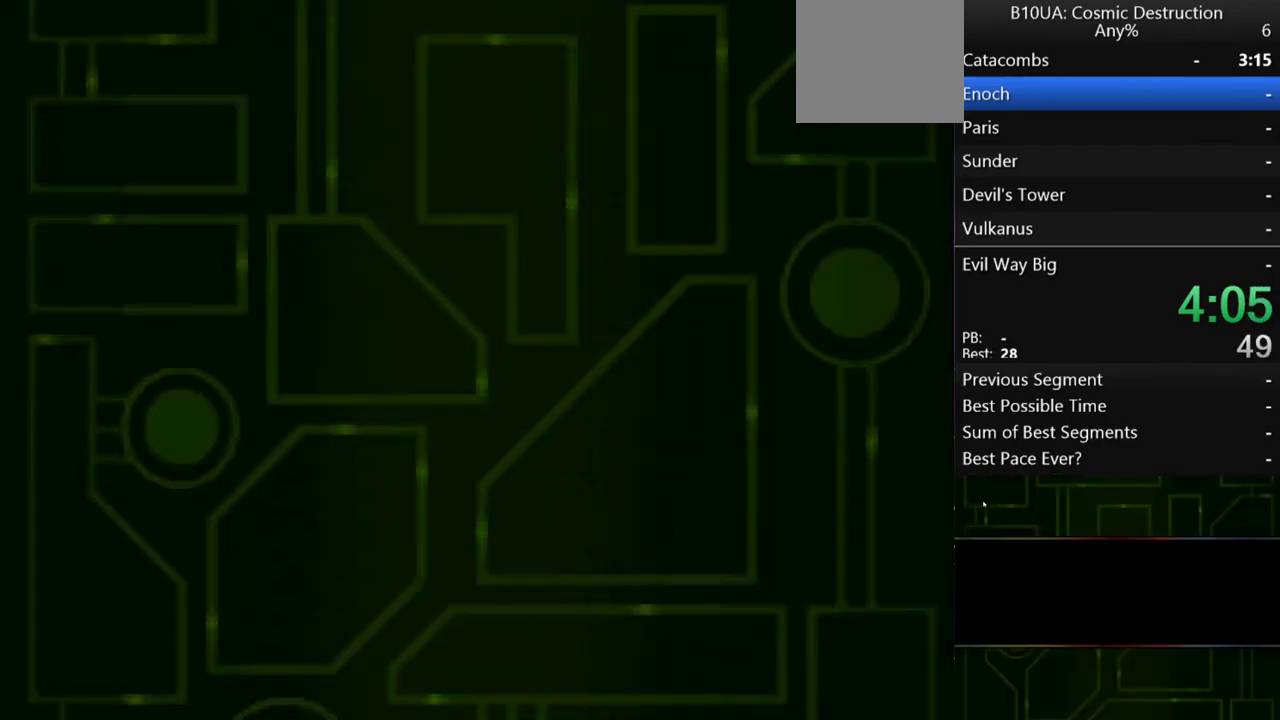
{"buttons": [], "left_stick": "center", "right_stick": "center", "events": [[33, "B", "up"], [133, "B", "down"], [200, "B", "up"], [267, "B", "down"], [333, "B", "up"], [433, "B", "down"], [500, "B", "up"]]}
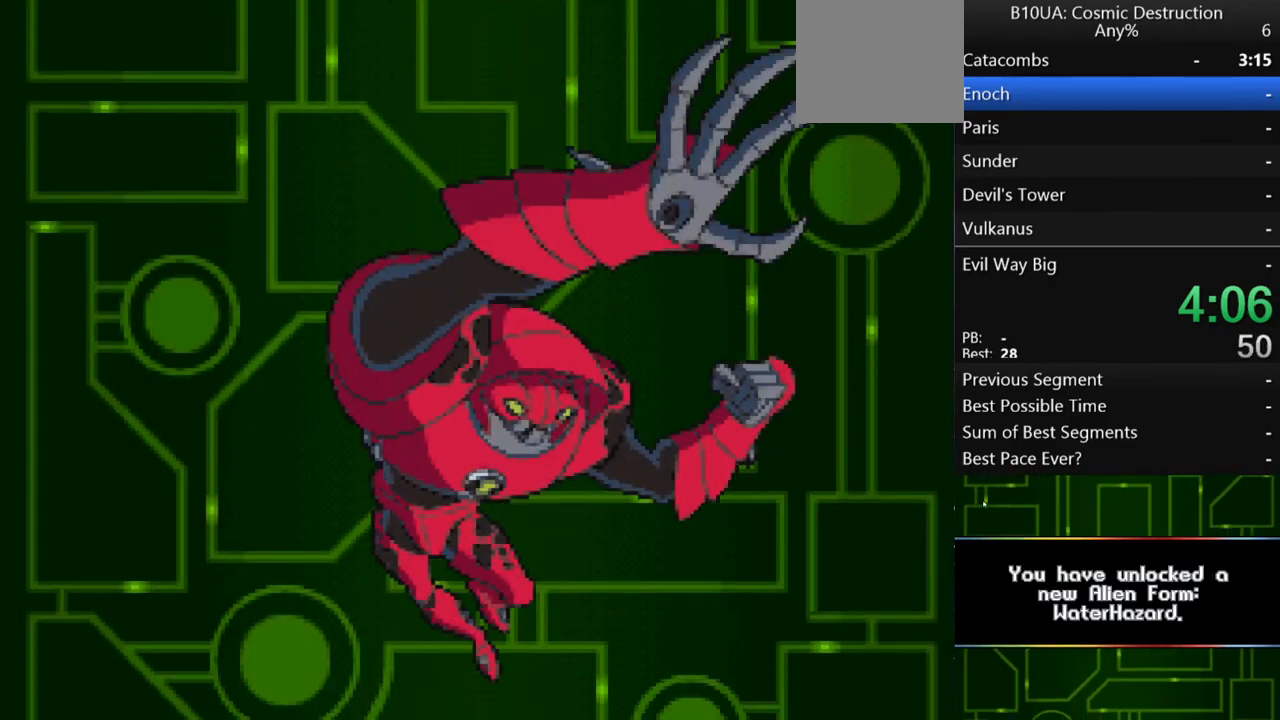
{"buttons": [], "left_stick": "center", "right_stick": "center", "events": [[133, "B", "down"], [200, "B", "up"], [400, "B", "down"], [467, "B", "up"]]}
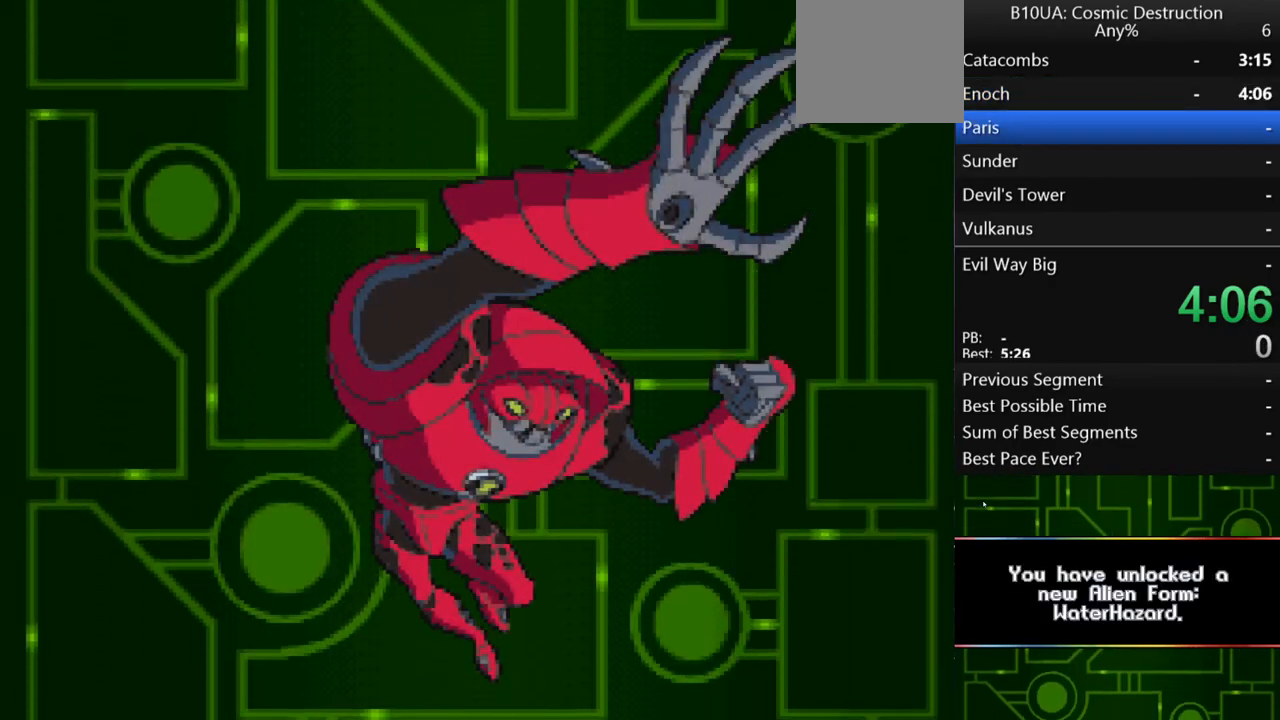
{"buttons": [], "left_stick": "center", "right_stick": "center", "events": [[67, "B", "down"], [267, "B", "up"]]}
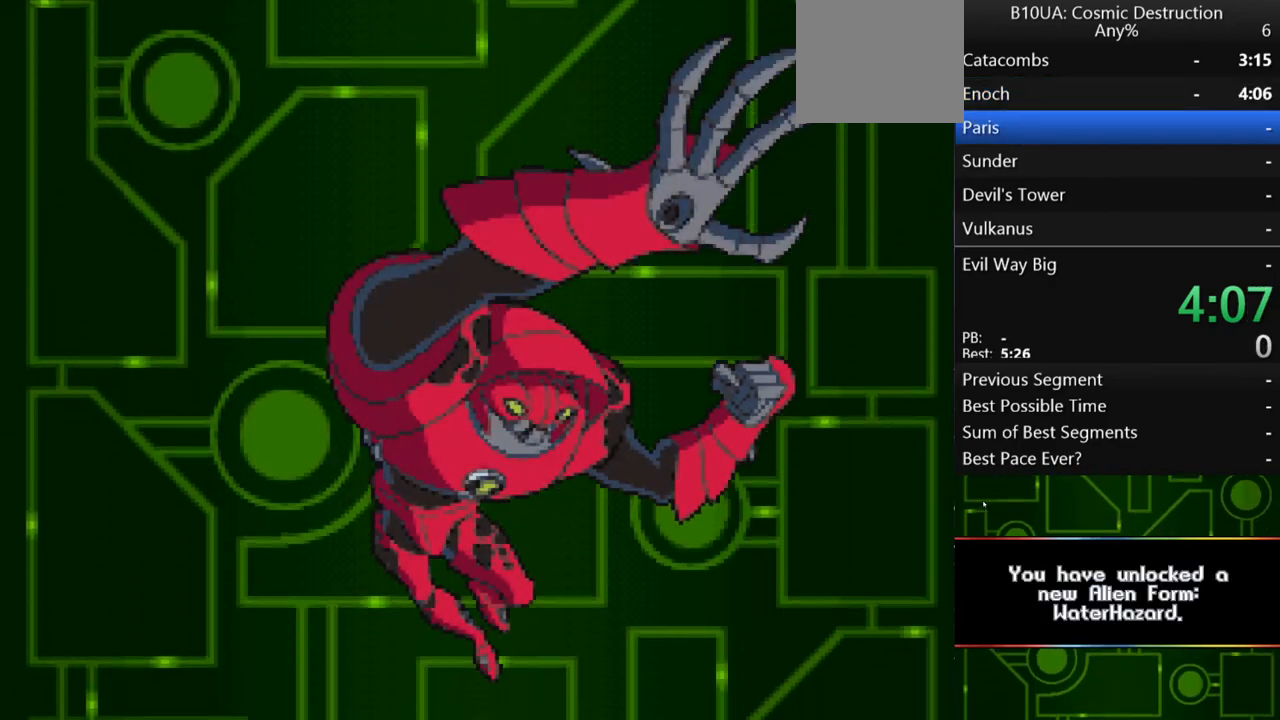
{"buttons": ["B"], "left_stick": "center", "right_stick": "center", "events": [[133, "B", "down"], [167, "B", "up"], [233, "B", "down"], [400, "B", "up"], [467, "B", "down"]]}